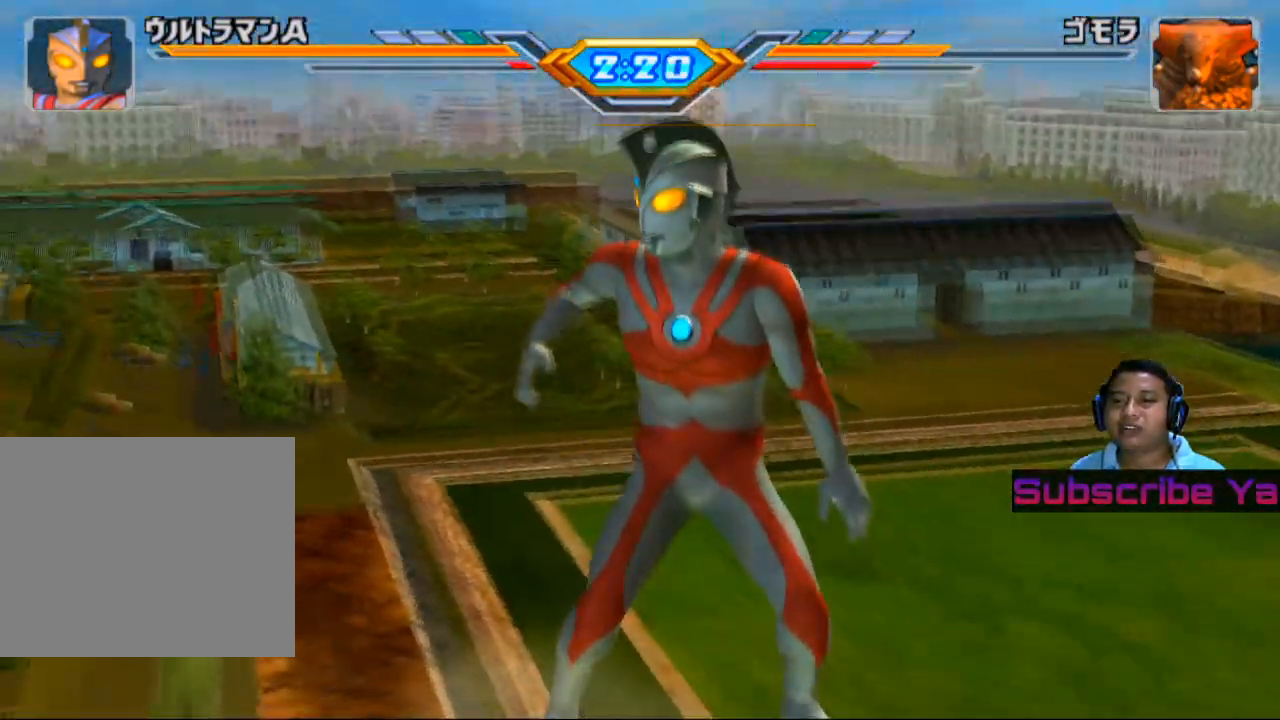
Gameplay with a controller (PlayStation layout); each line is a JSON object with the inputs held at the frame after it. "events" lists button and stick changes between this image and that frame as [ms after this image, input, new state], when the widget could be followed in between. Not read: right_stick.
{"buttons": [], "left_stick": "up-left", "events": [[260, "left_stick", "up-left"]]}
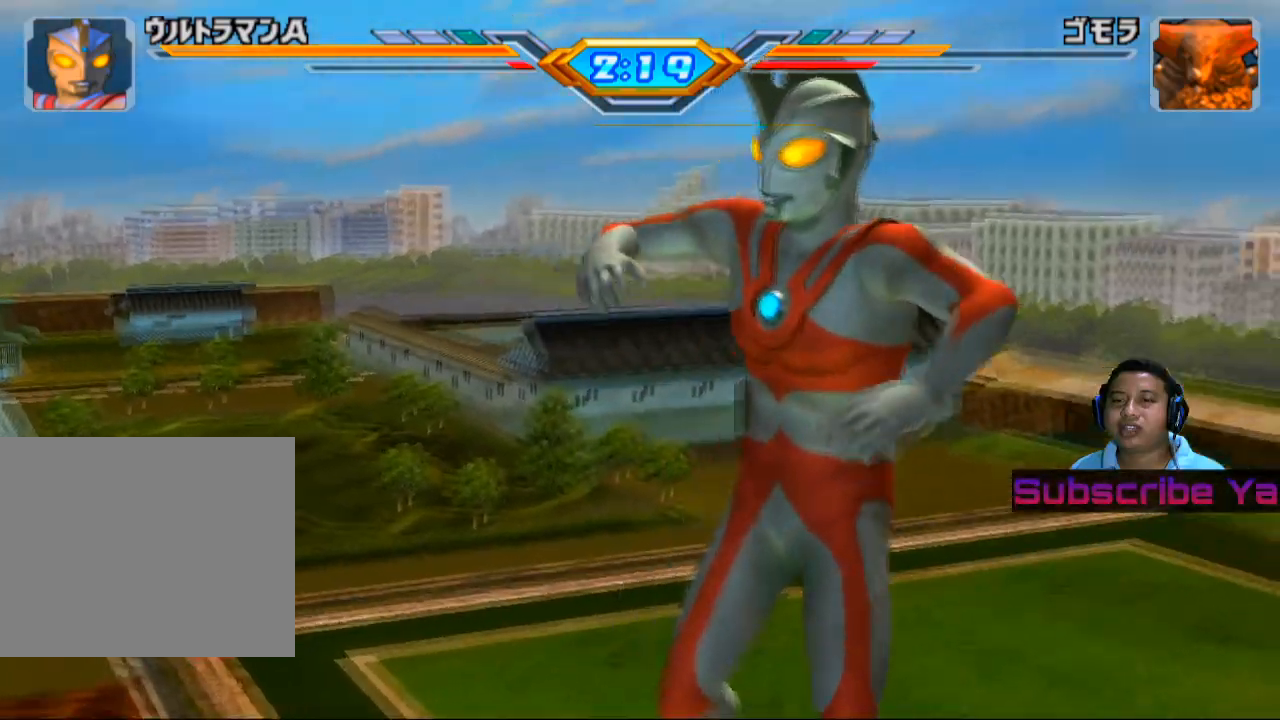
{"buttons": [], "left_stick": "up-left", "events": []}
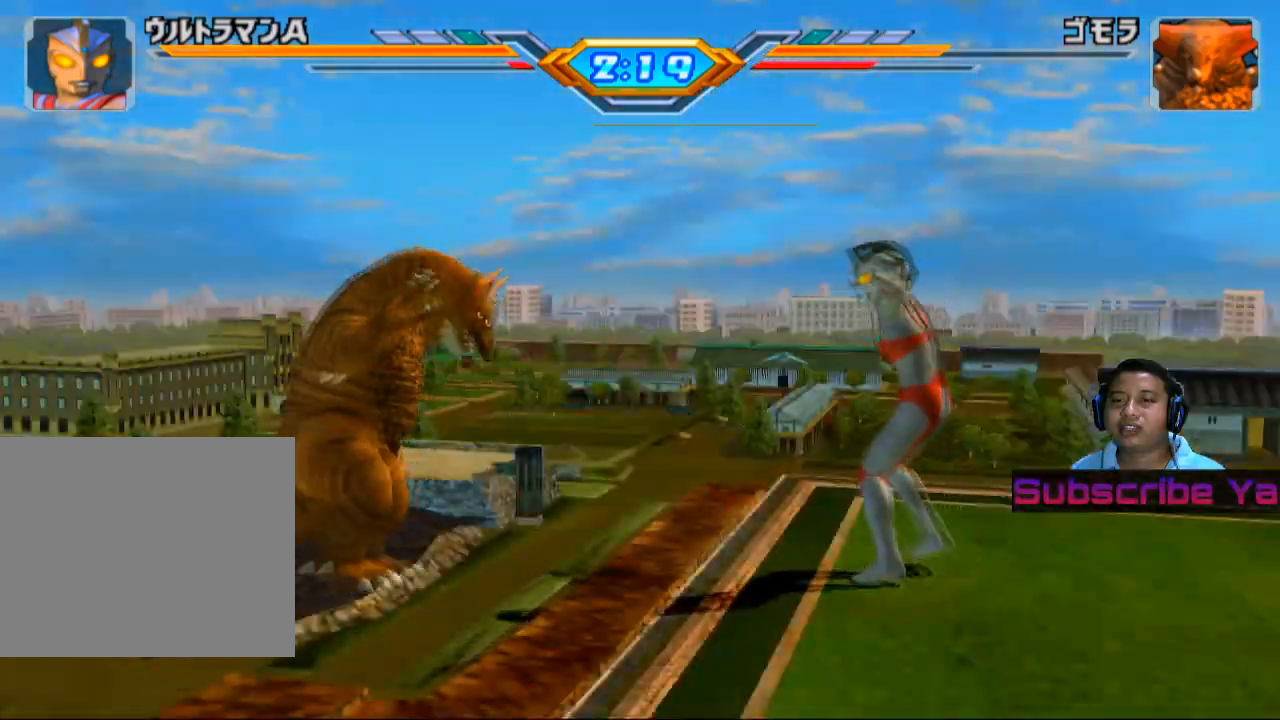
{"buttons": ["SQUARE"], "left_stick": "up-left", "events": [[440, "SQUARE", "down"]]}
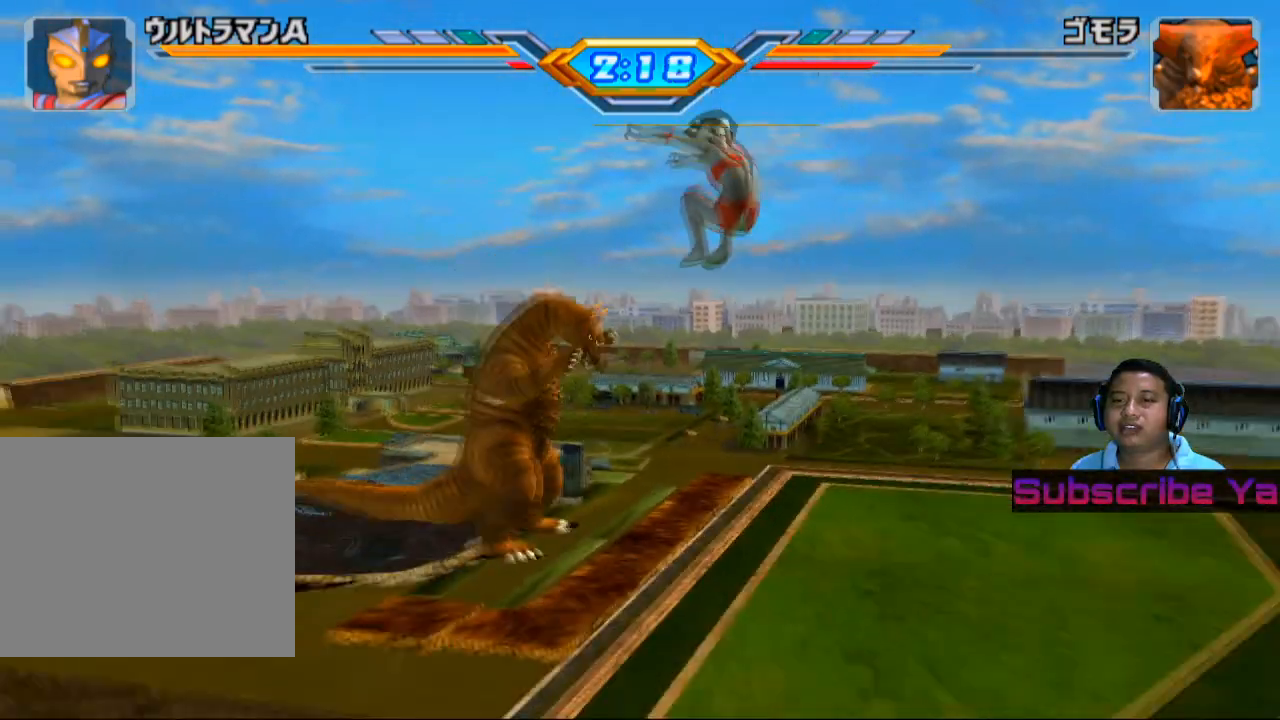
{"buttons": ["SQUARE"], "left_stick": "up-left", "events": [[80, "SQUARE", "up"], [180, "SQUARE", "down"], [260, "SQUARE", "up"], [340, "SQUARE", "down"]]}
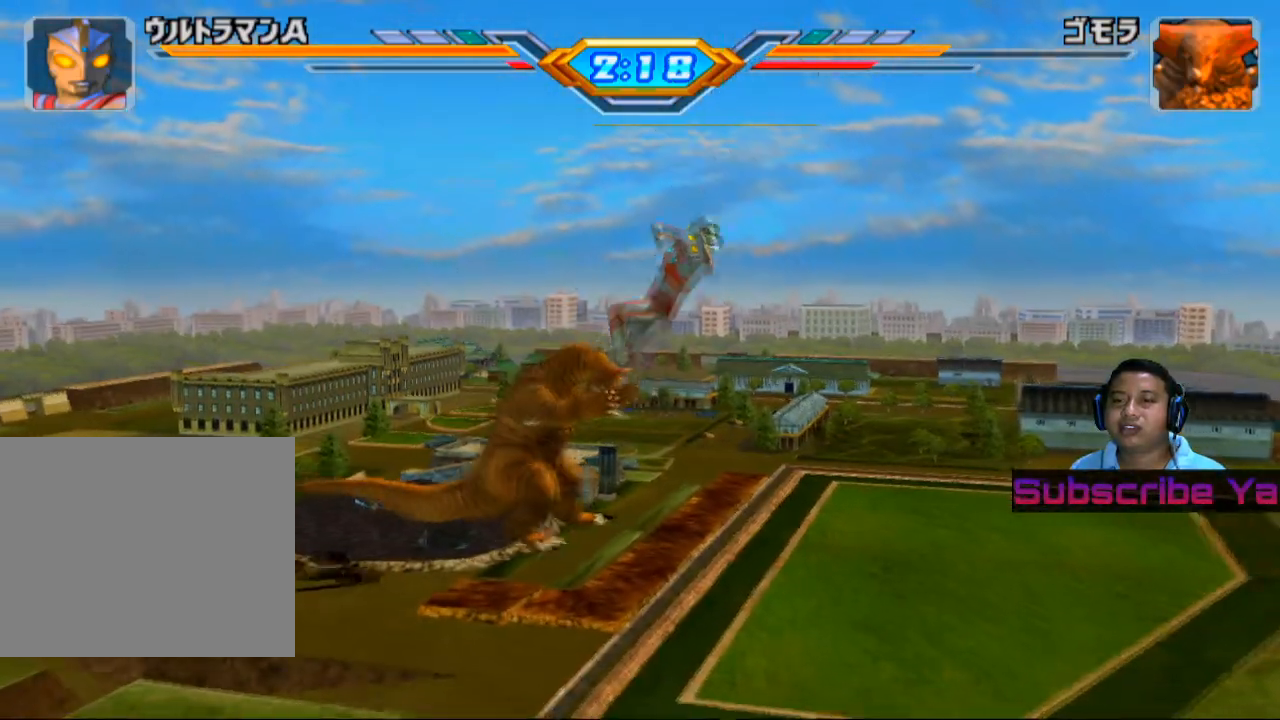
{"buttons": ["CROSS"], "left_stick": "up-left", "events": [[40, "SQUARE", "up"], [480, "CROSS", "down"]]}
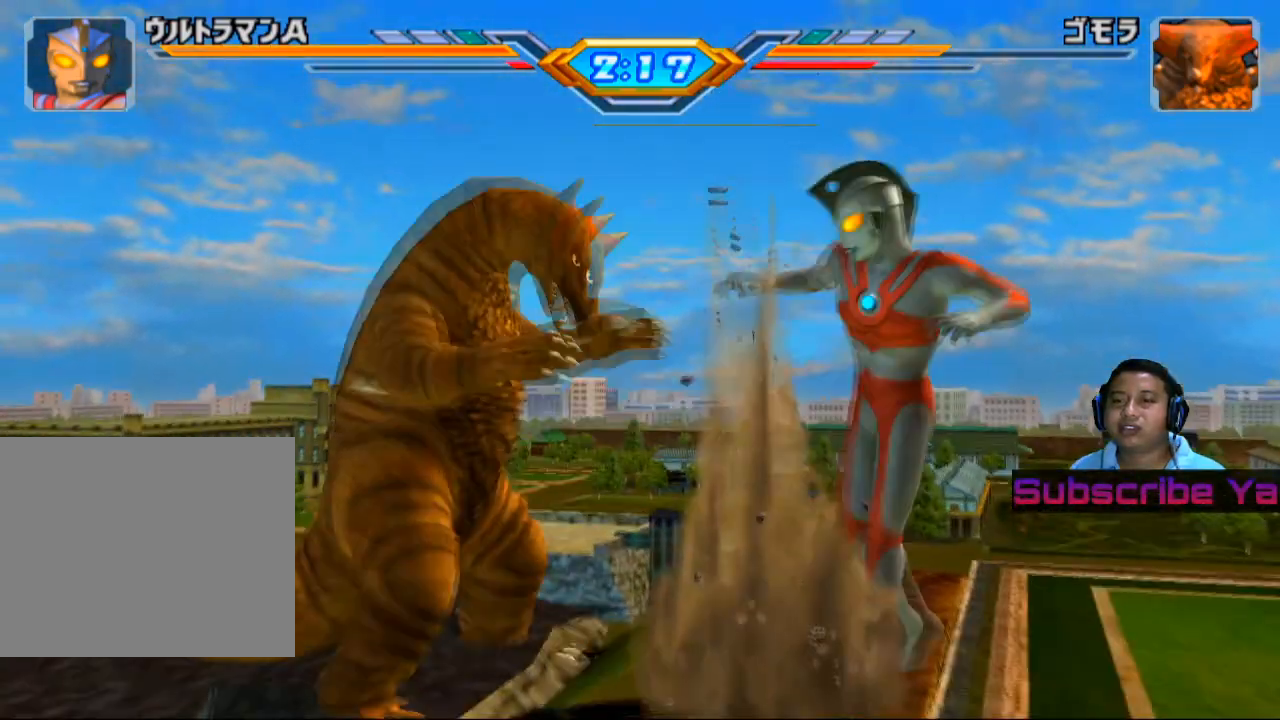
{"buttons": [], "left_stick": "up-left", "events": [[100, "CROSS", "up"], [180, "CROSS", "down"], [300, "CROSS", "up"]]}
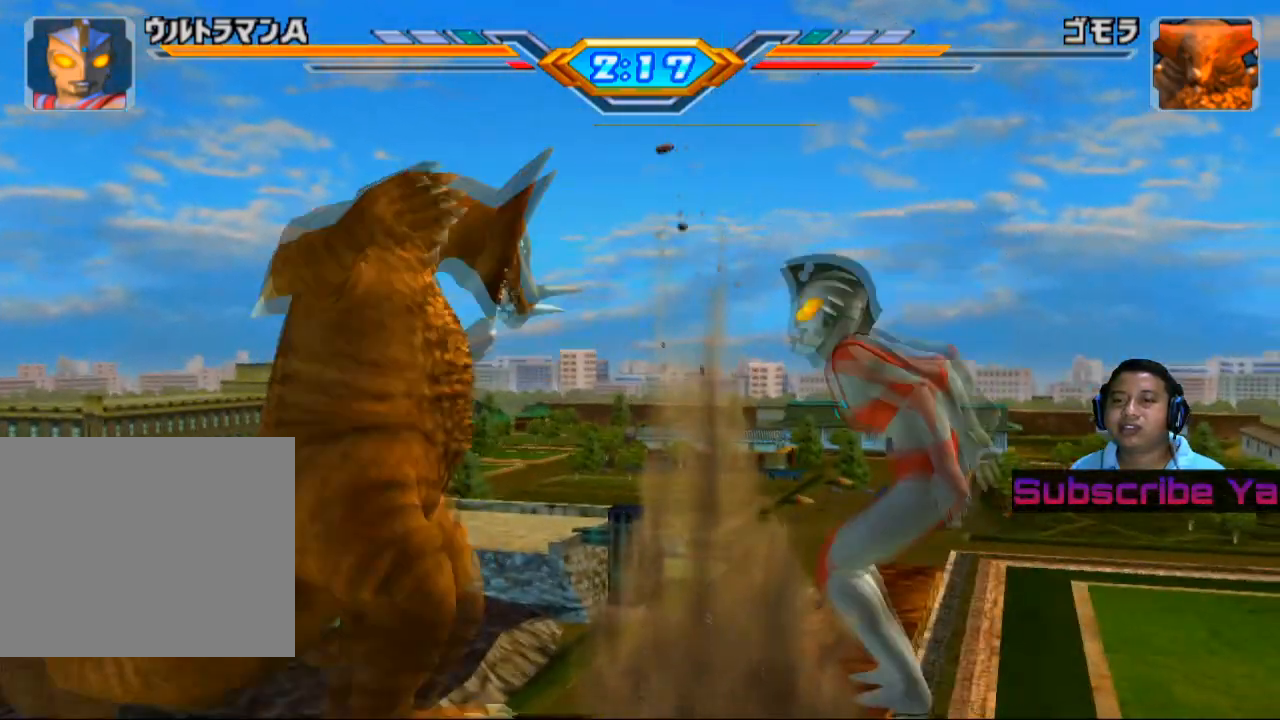
{"buttons": [], "left_stick": "up-left", "events": [[40, "CROSS", "down"], [360, "CROSS", "up"]]}
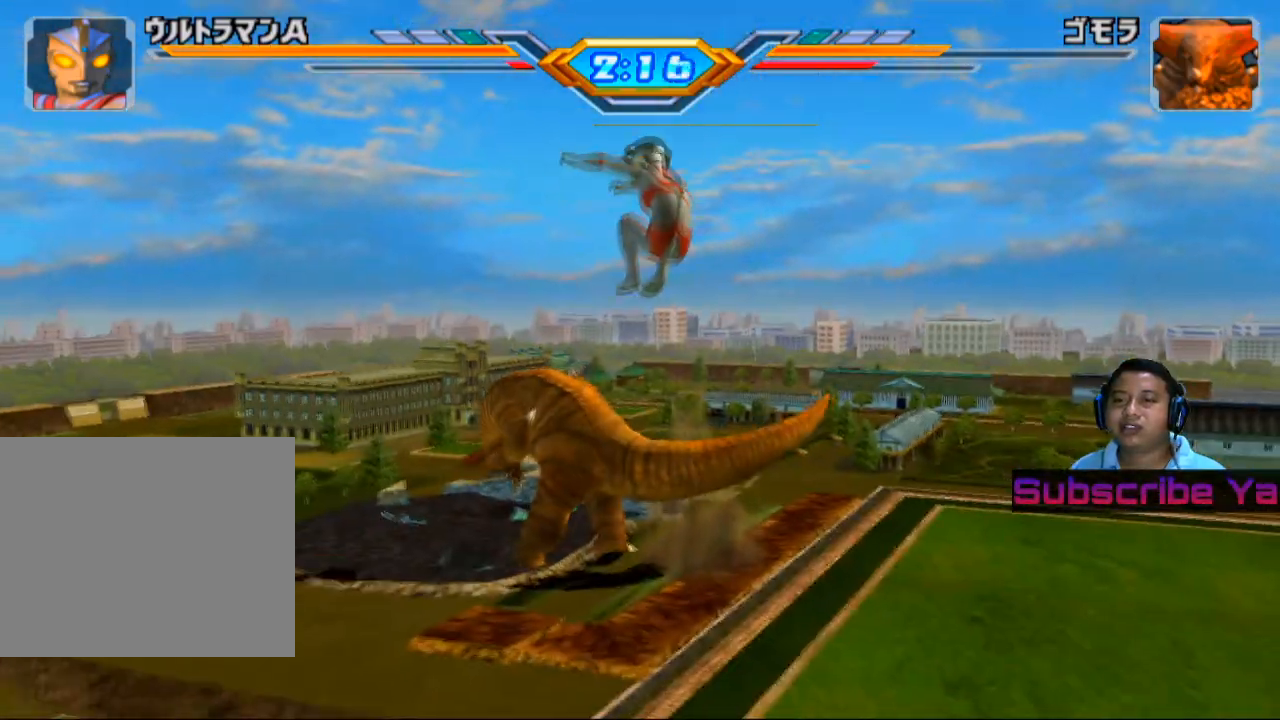
{"buttons": ["SQUARE"], "left_stick": "center", "events": [[60, "SQUARE", "down"], [100, "left_stick", "center"], [160, "SQUARE", "up"], [280, "SQUARE", "down"], [340, "SQUARE", "up"], [460, "SQUARE", "down"]]}
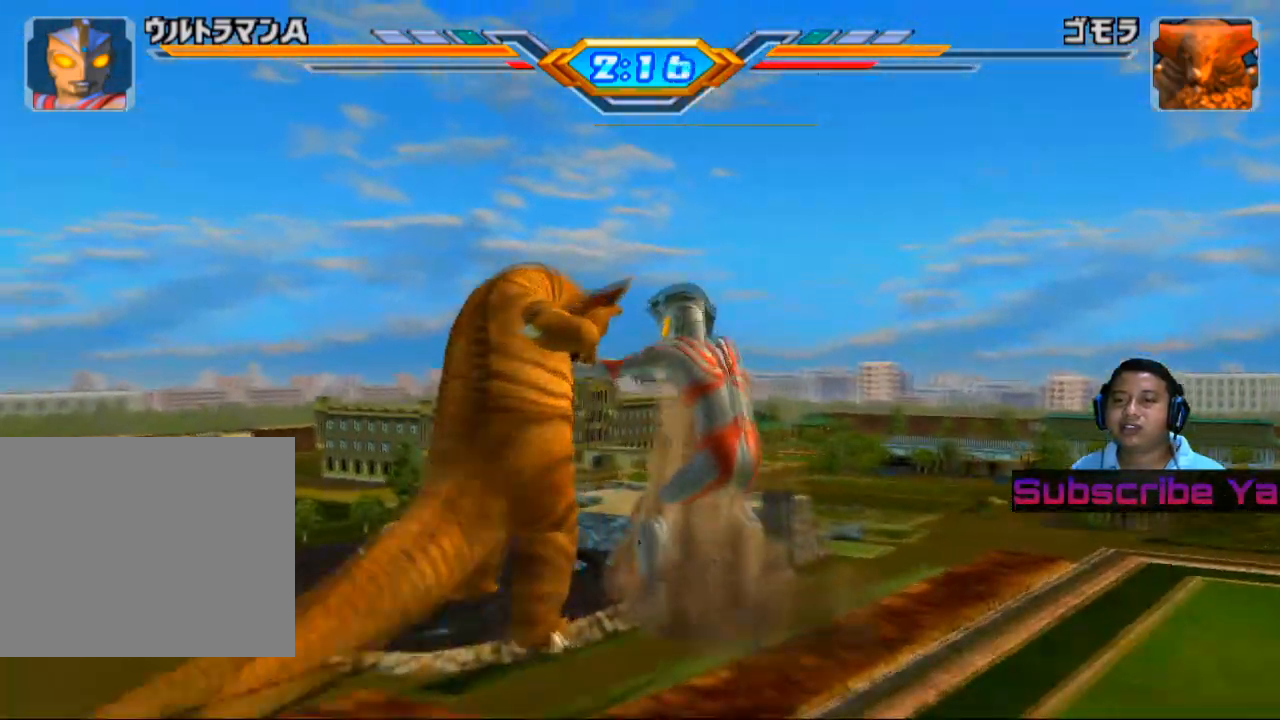
{"buttons": ["SQUARE"], "left_stick": "center", "events": [[40, "SQUARE", "up"], [140, "SQUARE", "down"], [240, "SQUARE", "up"], [320, "SQUARE", "down"], [400, "SQUARE", "up"], [480, "SQUARE", "down"]]}
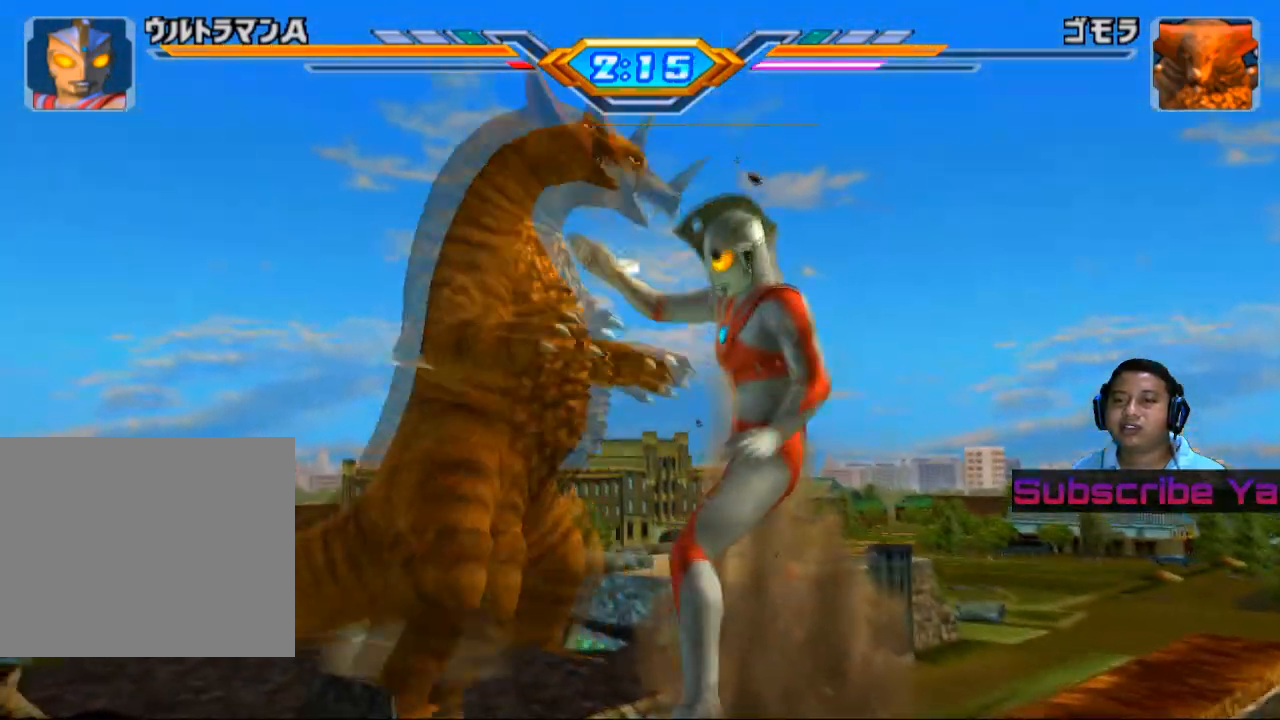
{"buttons": [], "left_stick": "center", "events": [[80, "SQUARE", "up"], [160, "SQUARE", "down"], [280, "SQUARE", "up"], [380, "SQUARE", "down"], [480, "SQUARE", "up"]]}
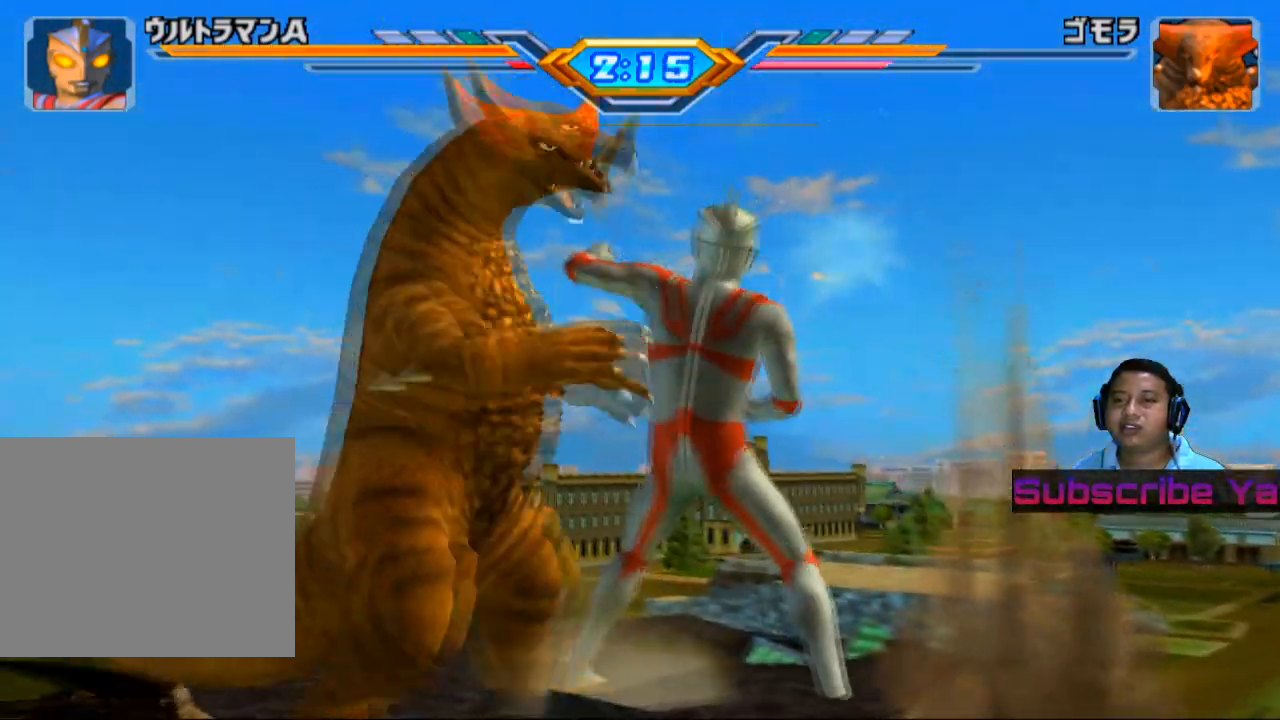
{"buttons": [], "left_stick": "center", "events": [[100, "SQUARE", "down"], [200, "SQUARE", "up"]]}
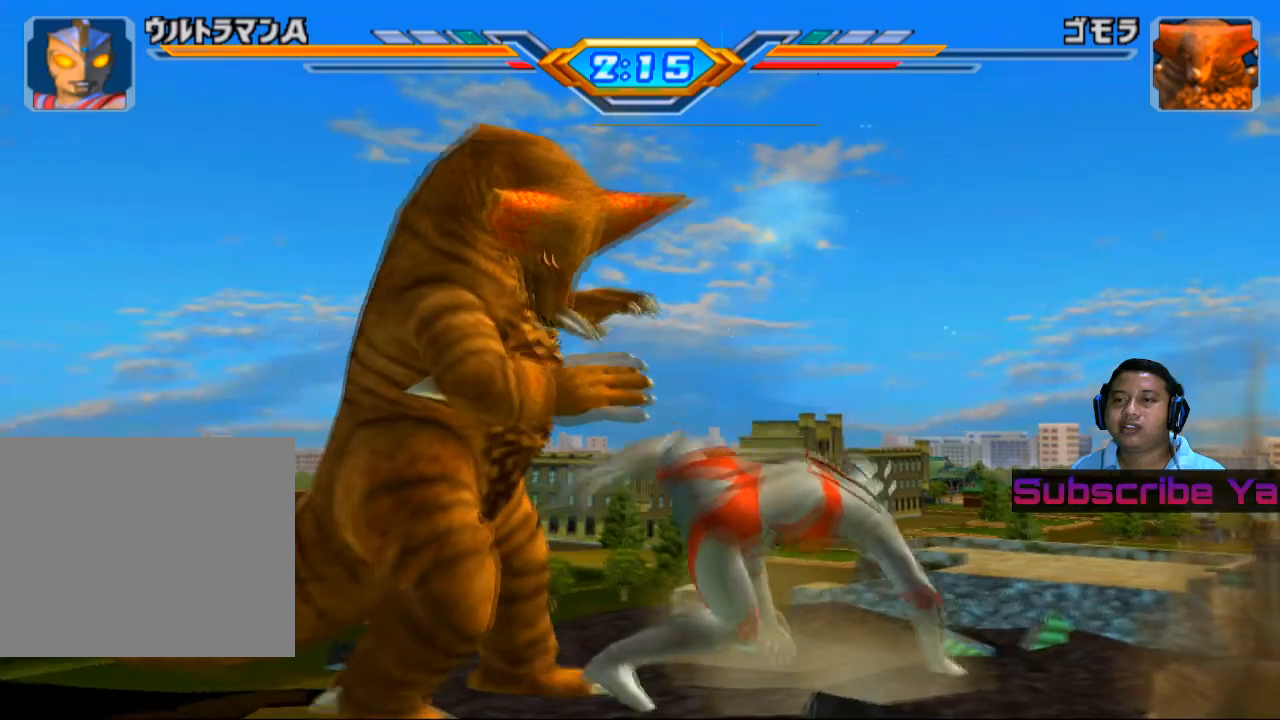
{"buttons": ["CIRCLE"], "left_stick": "left", "events": [[40, "CIRCLE", "down"], [160, "CIRCLE", "up"], [260, "CIRCLE", "down"], [360, "CIRCLE", "up"], [460, "left_stick", "left"], [480, "CIRCLE", "down"]]}
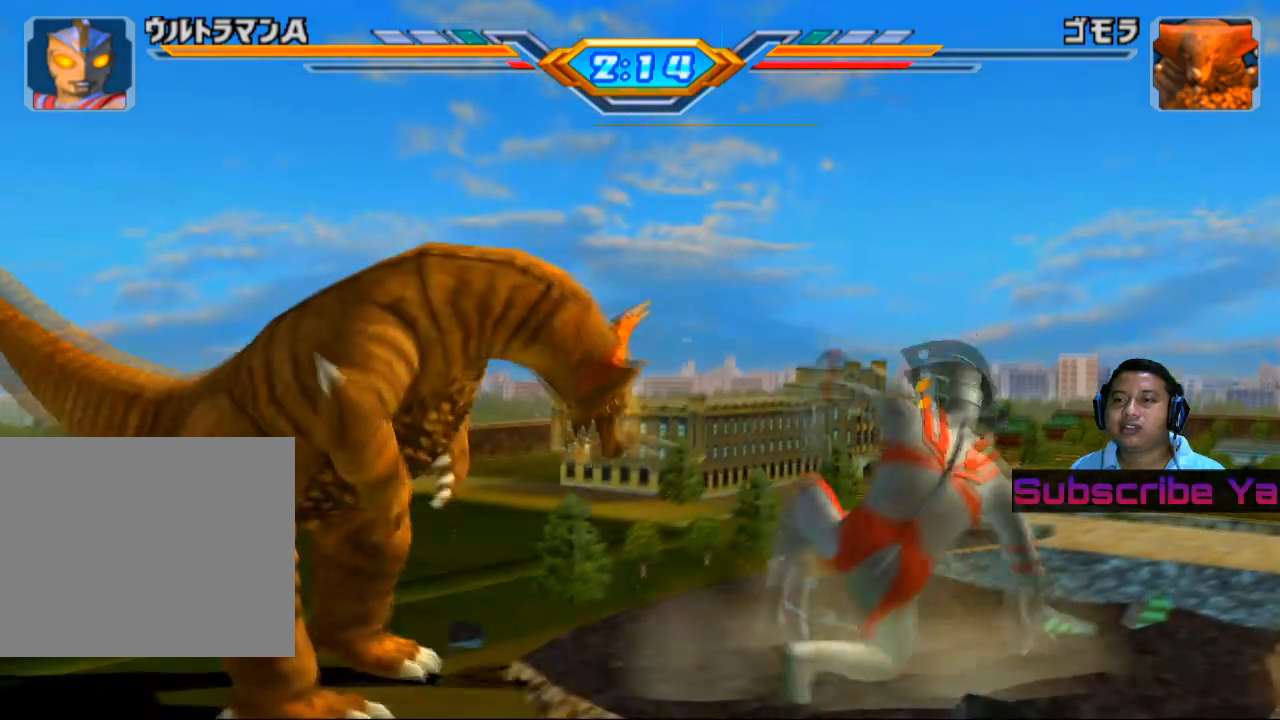
{"buttons": [], "left_stick": "up-left", "events": [[100, "CIRCLE", "up"], [380, "left_stick", "up-left"]]}
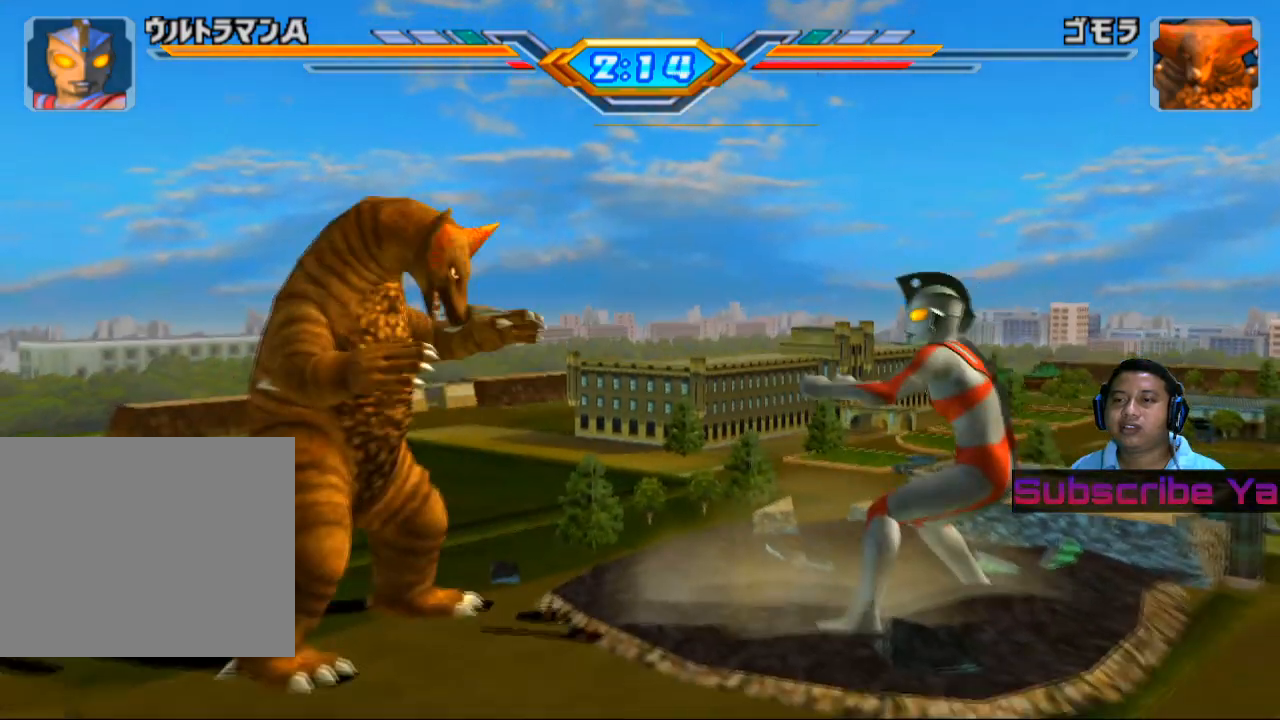
{"buttons": ["CIRCLE"], "left_stick": "up-left", "events": [[280, "CIRCLE", "down"], [440, "CIRCLE", "up"], [500, "CIRCLE", "down"]]}
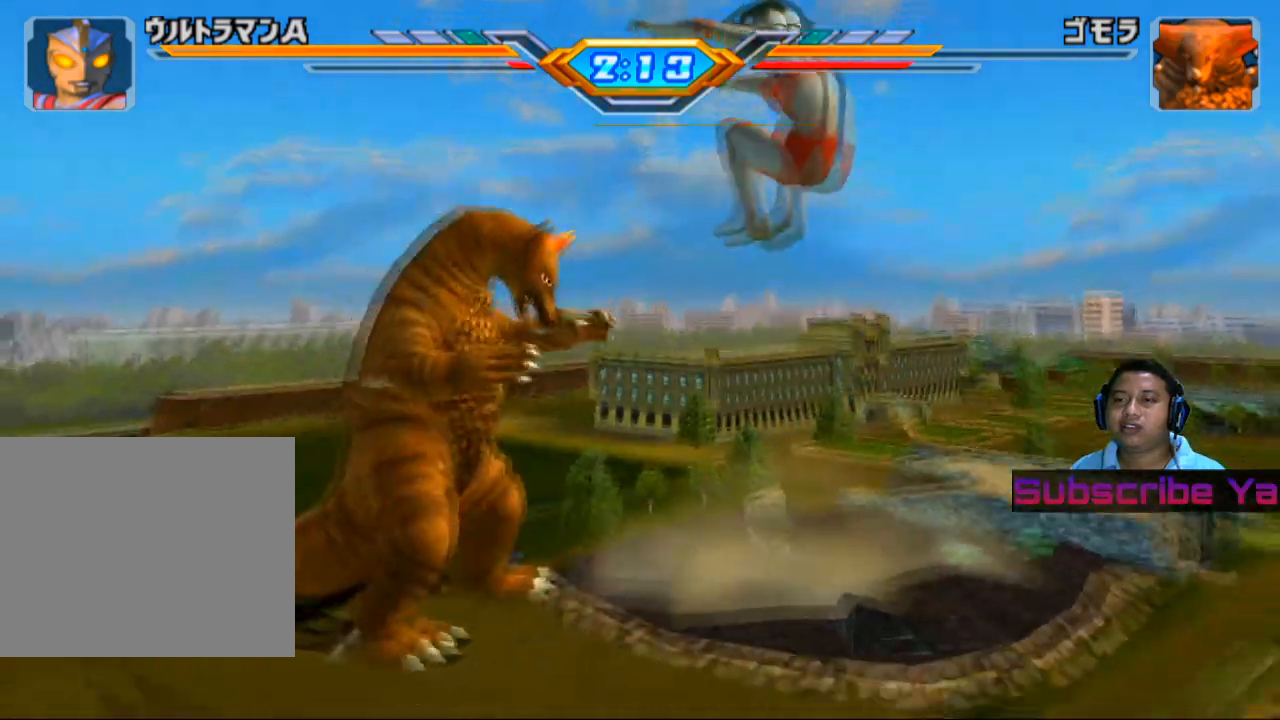
{"buttons": ["CIRCLE"], "left_stick": "center", "events": [[20, "left_stick", "center"], [120, "CIRCLE", "up"], [180, "CIRCLE", "down"], [280, "CIRCLE", "up"], [360, "CIRCLE", "down"]]}
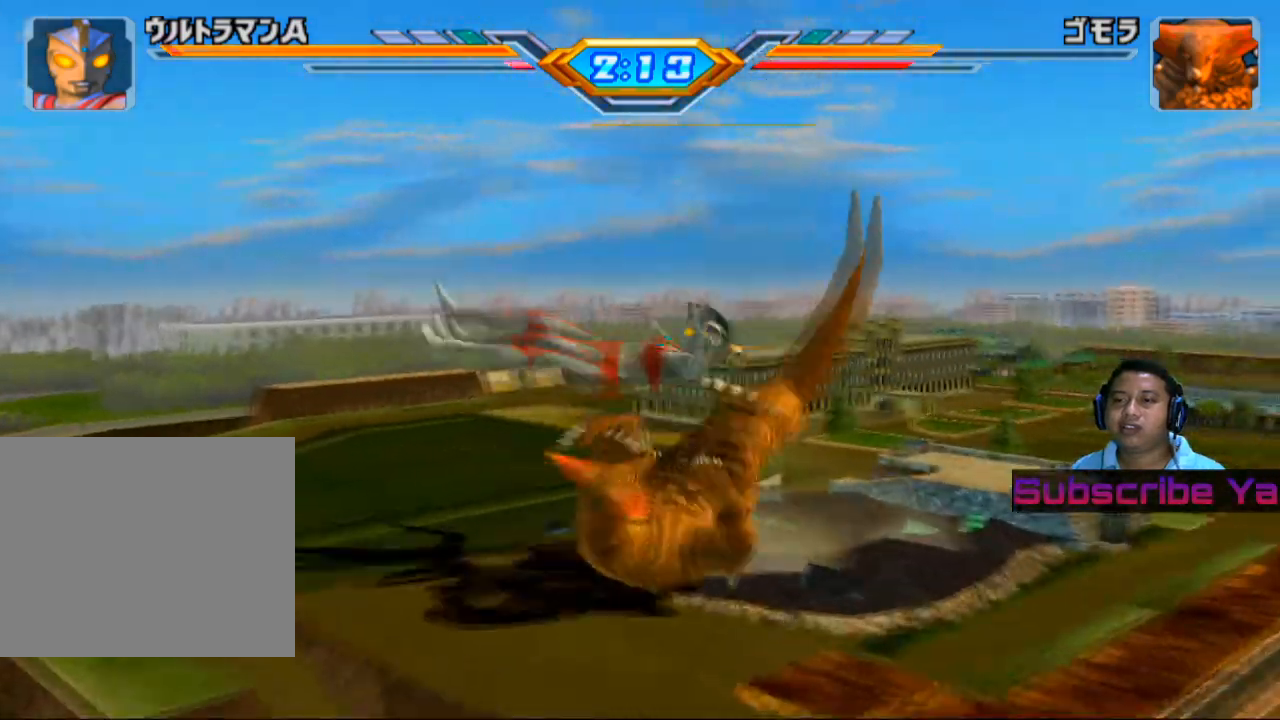
{"buttons": [], "left_stick": "center", "events": [[100, "CIRCLE", "up"], [180, "CIRCLE", "down"], [360, "CIRCLE", "up"]]}
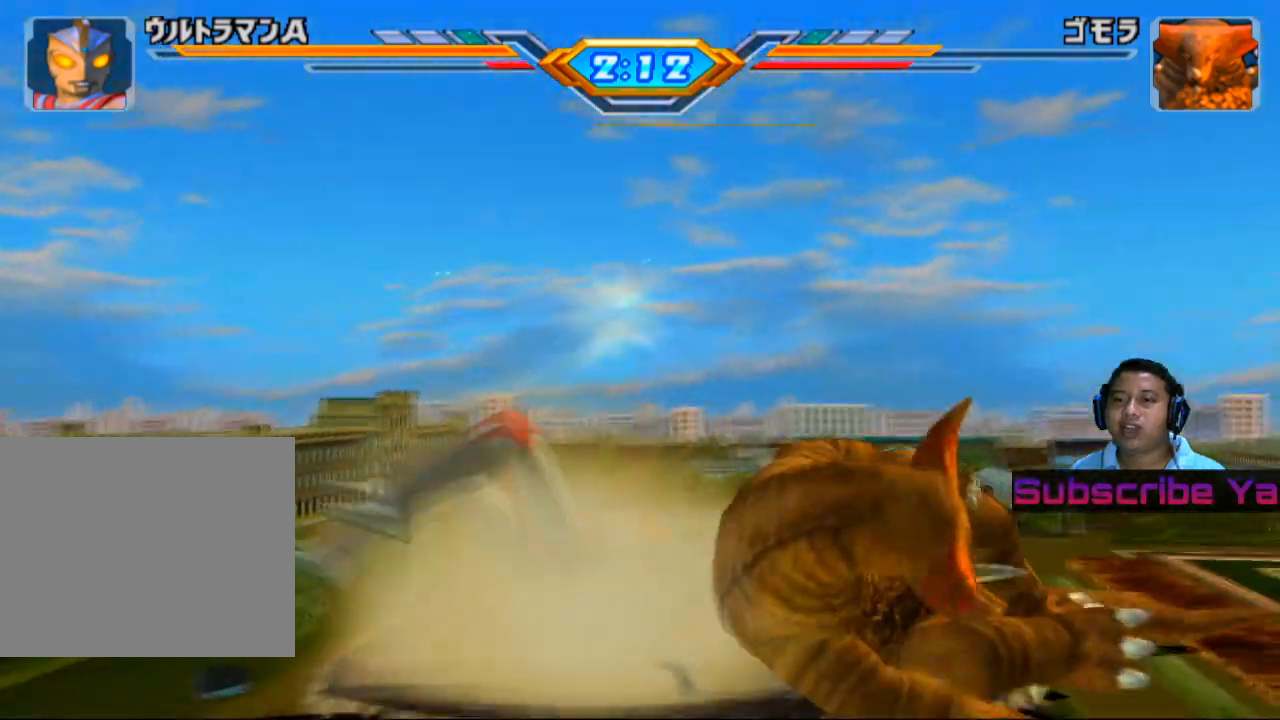
{"buttons": [], "left_stick": "right", "events": [[300, "left_stick", "right"]]}
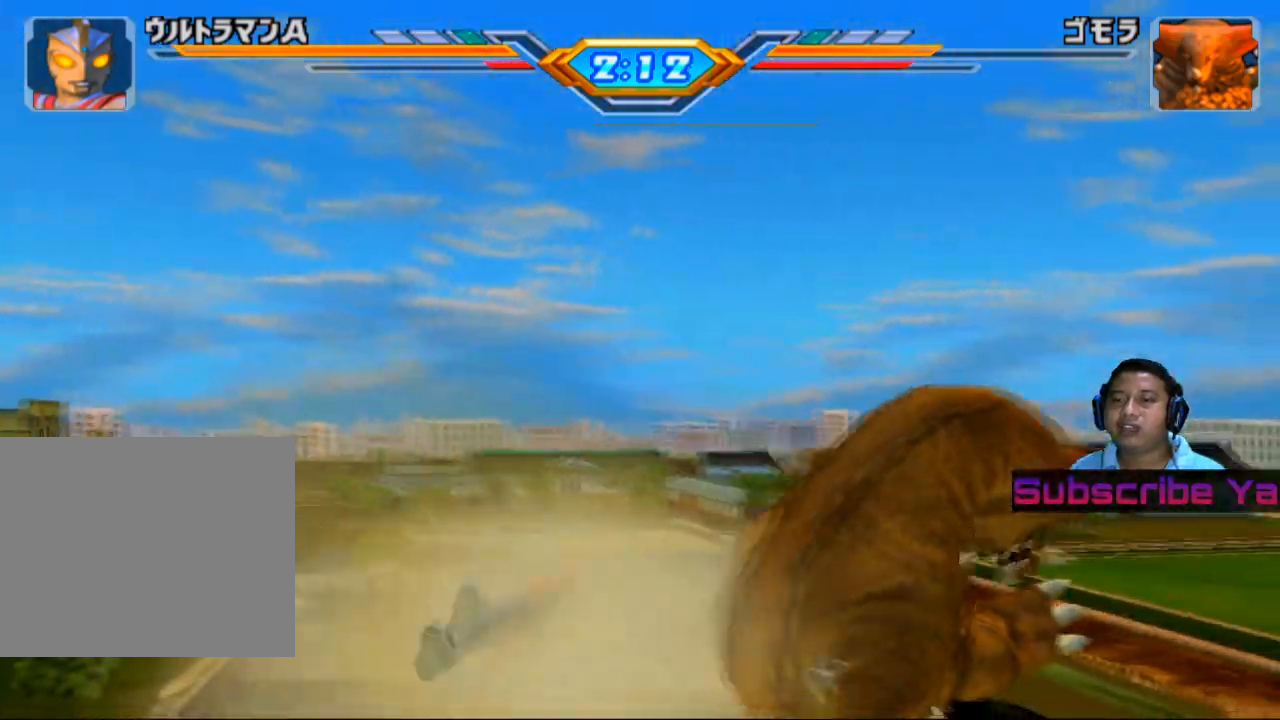
{"buttons": ["CIRCLE"], "left_stick": "right", "events": [[60, "CIRCLE", "down"], [220, "CIRCLE", "up"], [380, "CIRCLE", "down"]]}
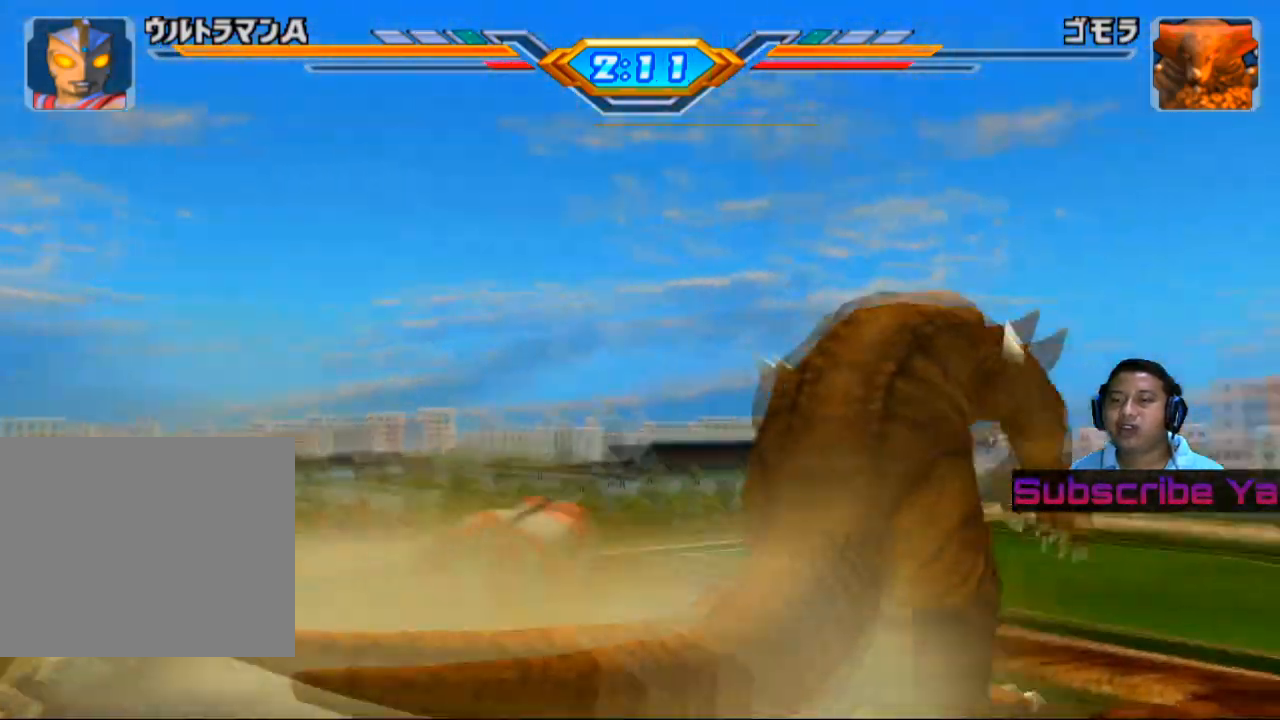
{"buttons": [], "left_stick": "right", "events": [[20, "CIRCLE", "up"], [360, "CIRCLE", "down"], [500, "CIRCLE", "up"]]}
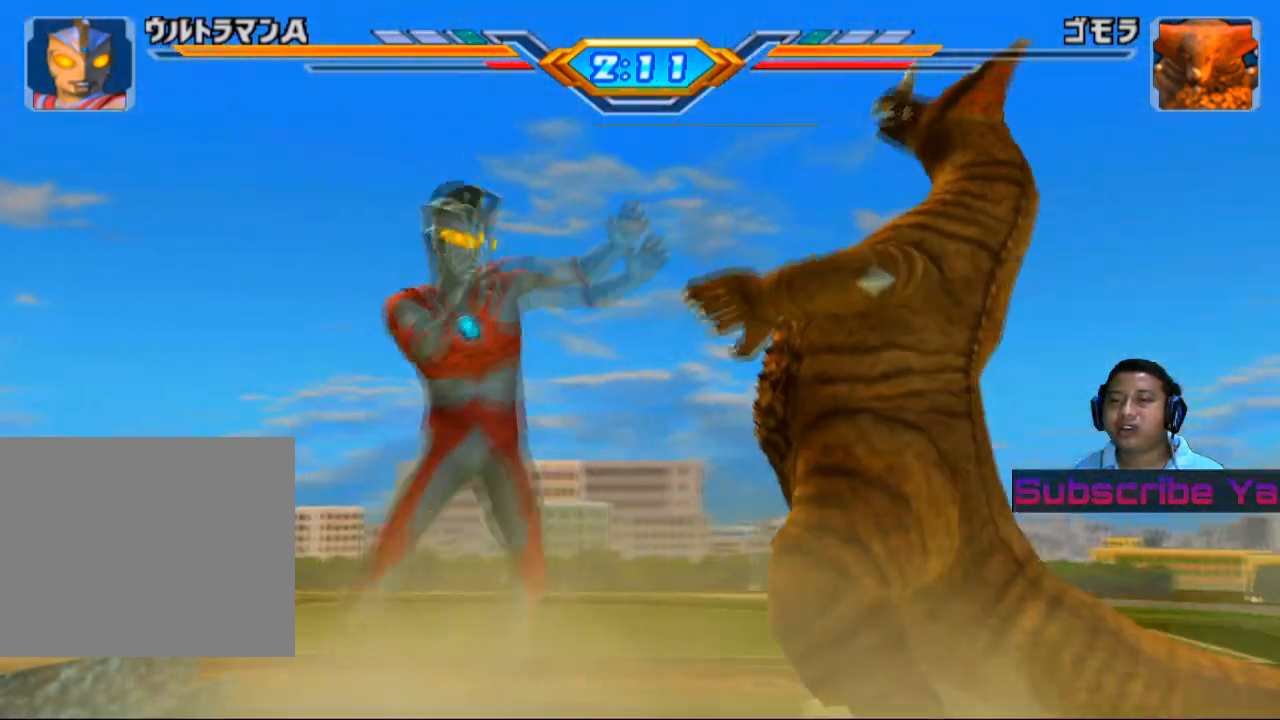
{"buttons": [], "left_stick": "center", "events": [[80, "CIRCLE", "down"], [100, "left_stick", "center"], [200, "CIRCLE", "up"], [280, "CIRCLE", "down"], [420, "CIRCLE", "up"]]}
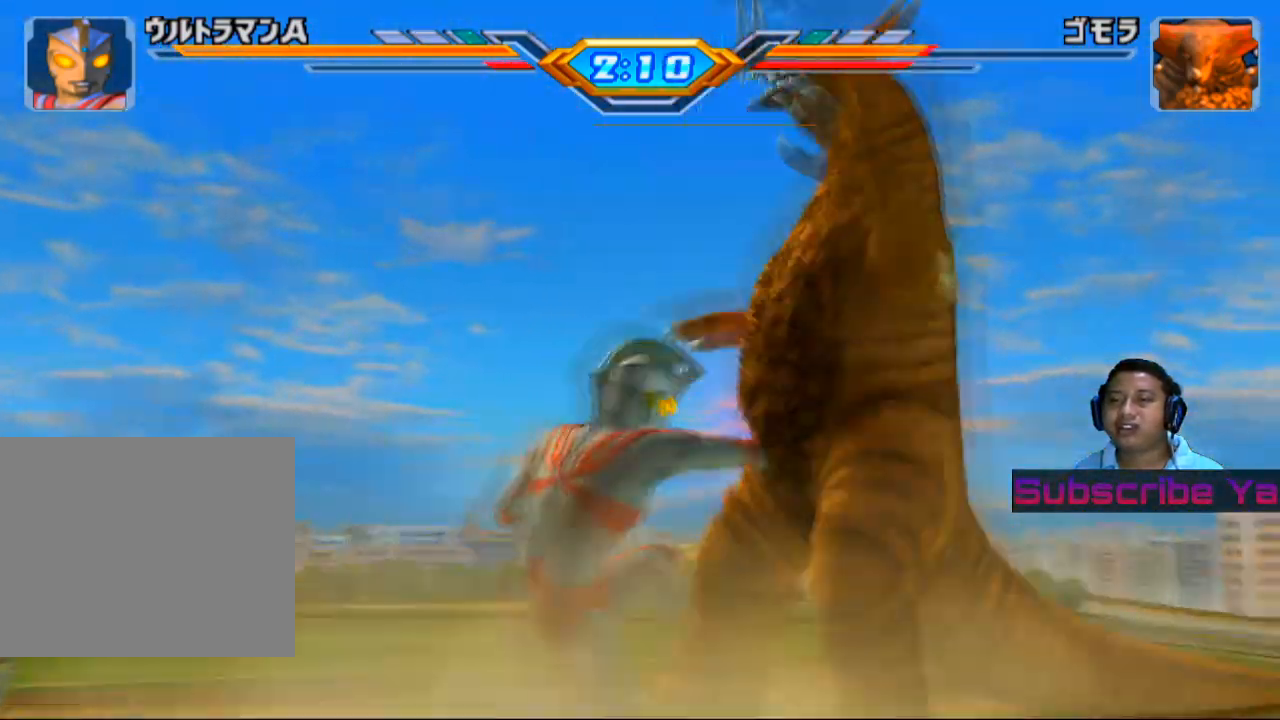
{"buttons": [], "left_stick": "center", "events": []}
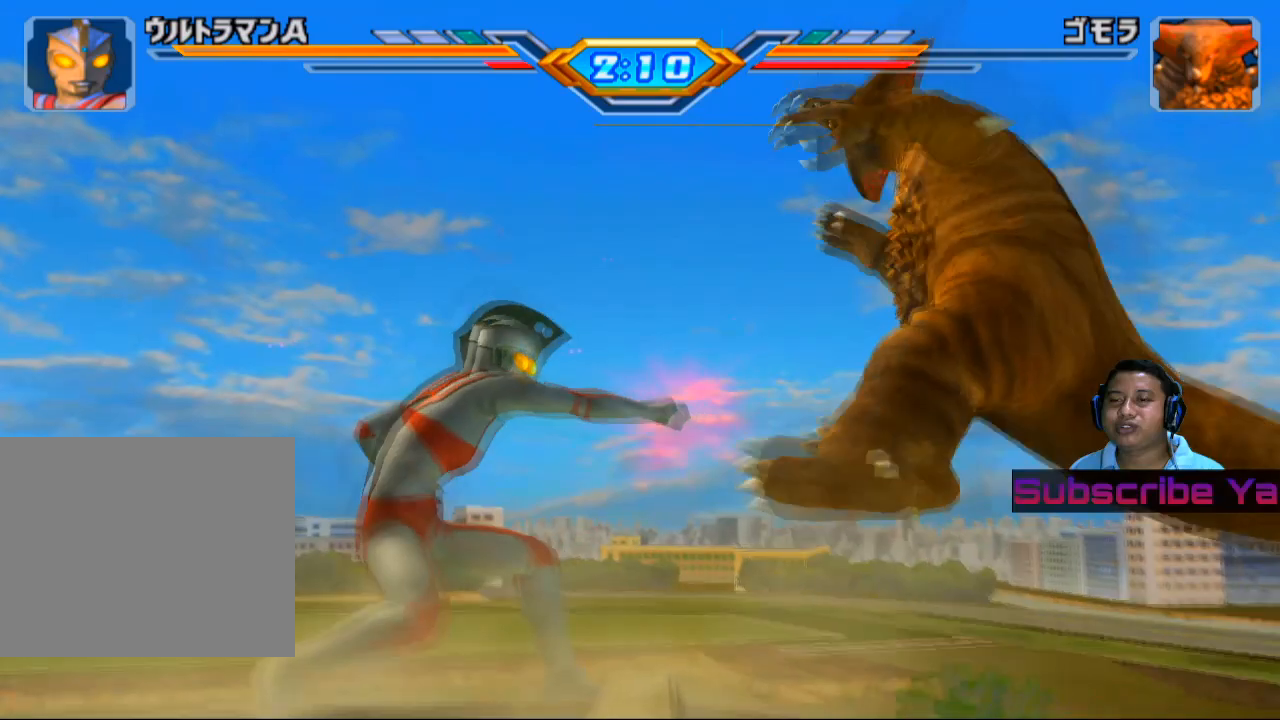
{"buttons": [], "left_stick": "center", "events": []}
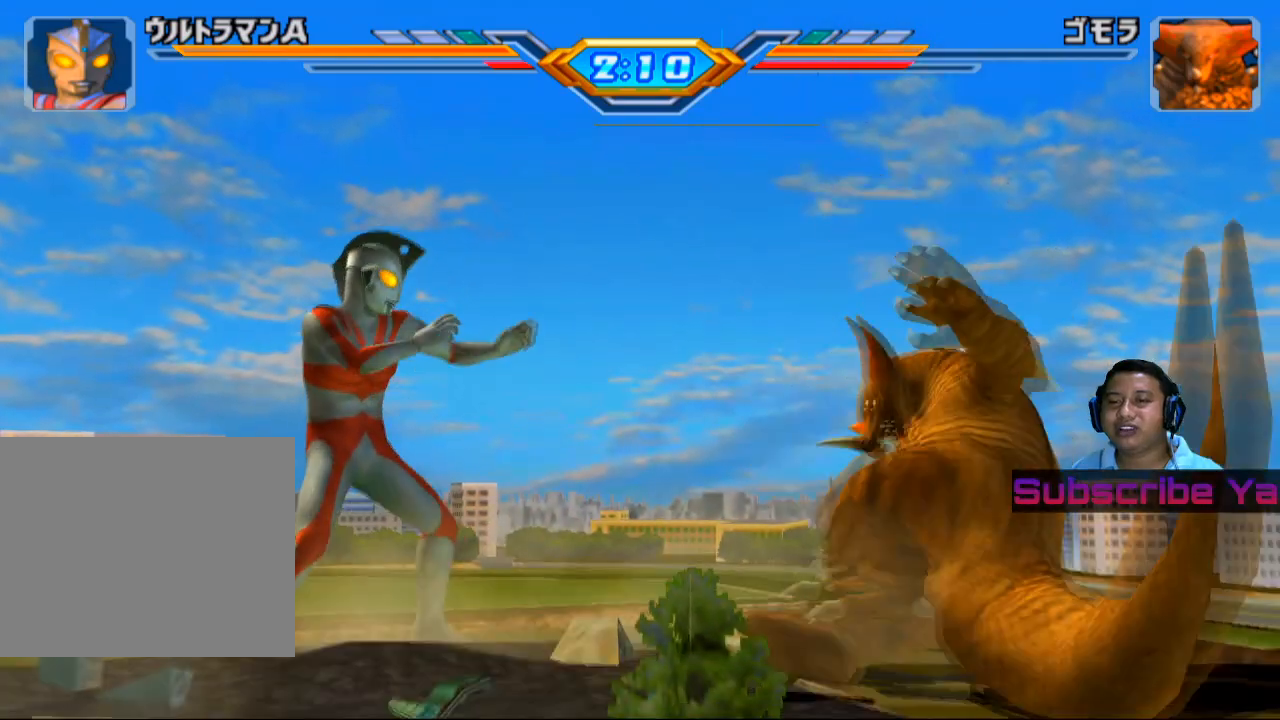
{"buttons": [], "left_stick": "center", "events": []}
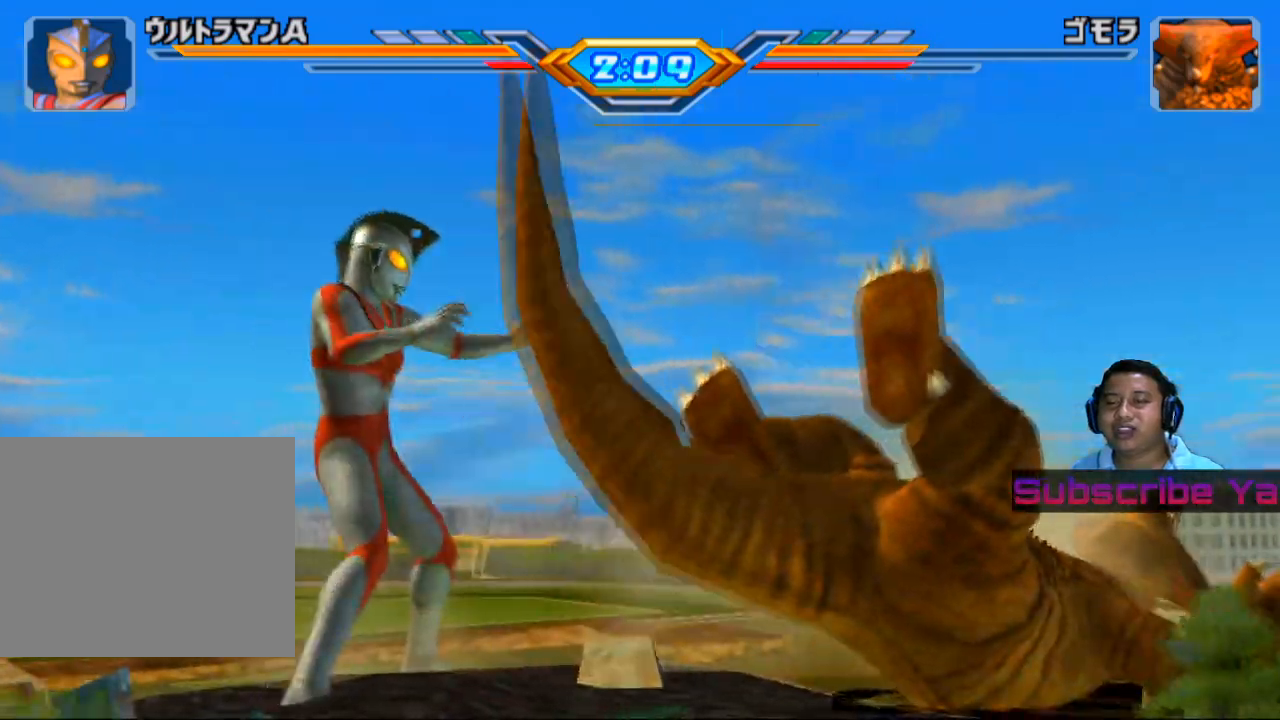
{"buttons": [], "left_stick": "center", "events": []}
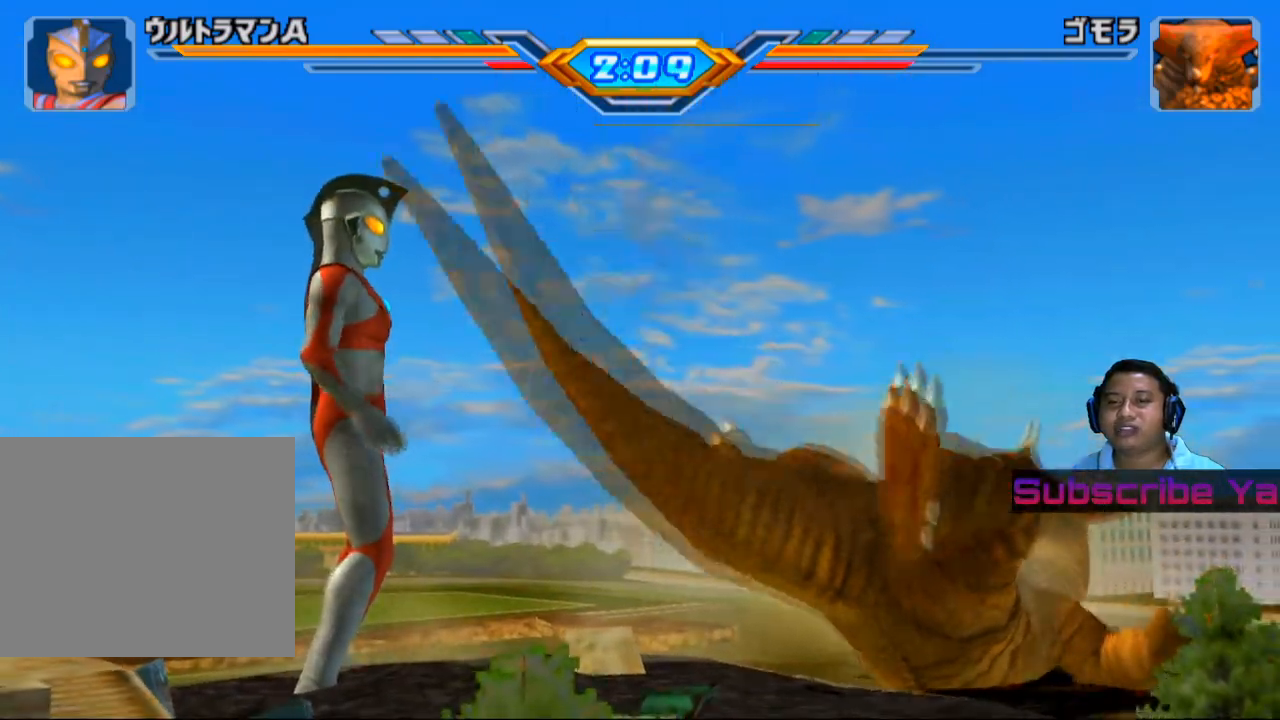
{"buttons": [], "left_stick": "center", "events": []}
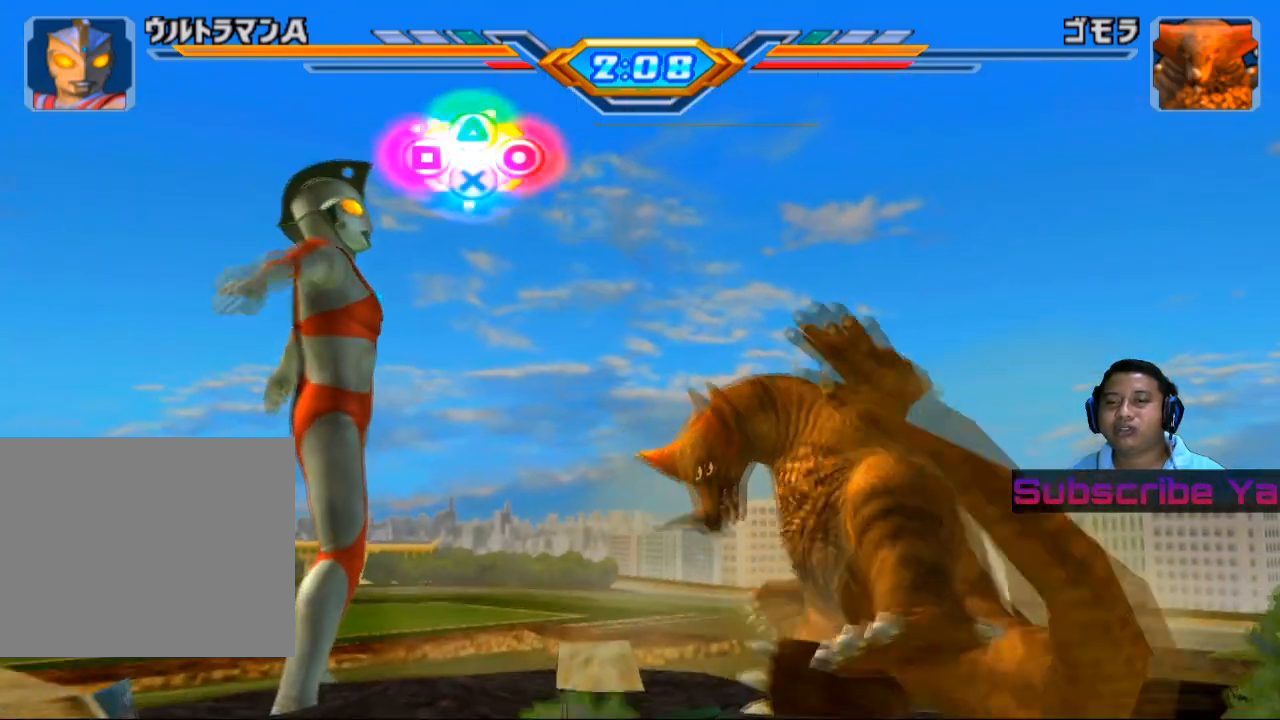
{"buttons": ["CIRCLE"], "left_stick": "center", "events": [[440, "CIRCLE", "down"]]}
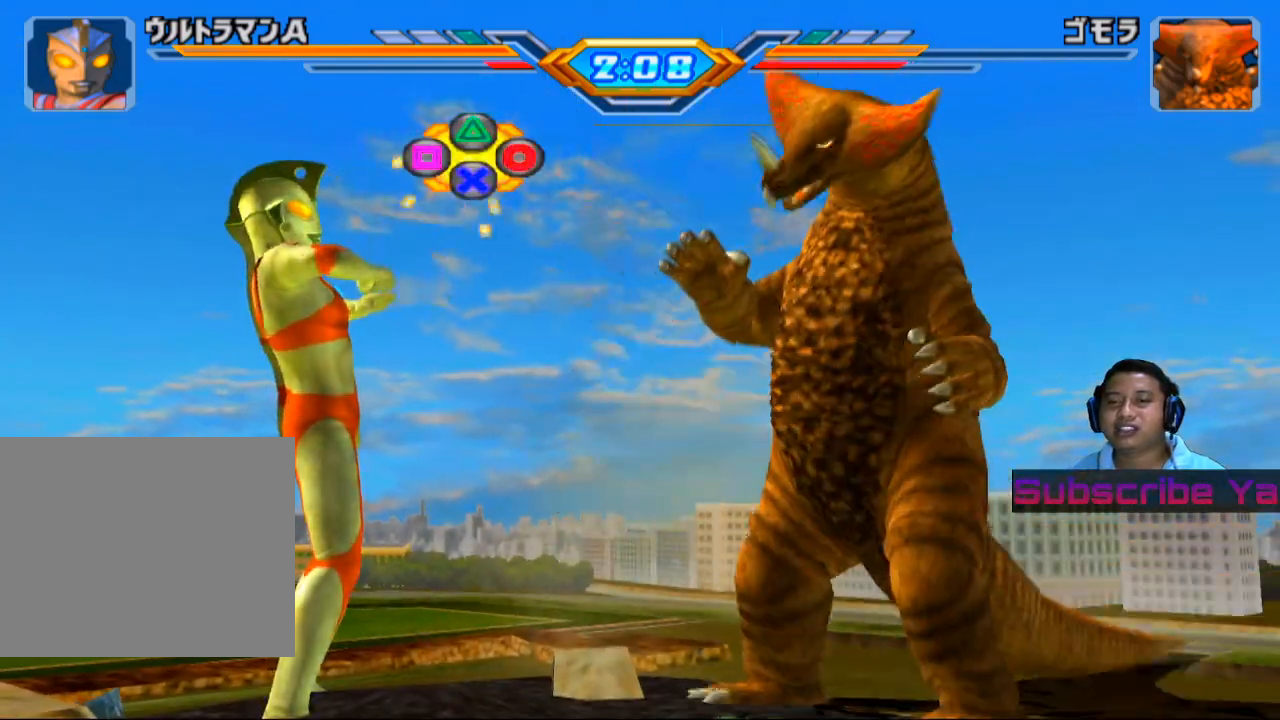
{"buttons": ["CIRCLE"], "left_stick": "center", "events": [[60, "CIRCLE", "up"], [160, "CIRCLE", "down"], [260, "CIRCLE", "up"], [340, "CIRCLE", "down"], [420, "CIRCLE", "up"], [500, "CIRCLE", "down"]]}